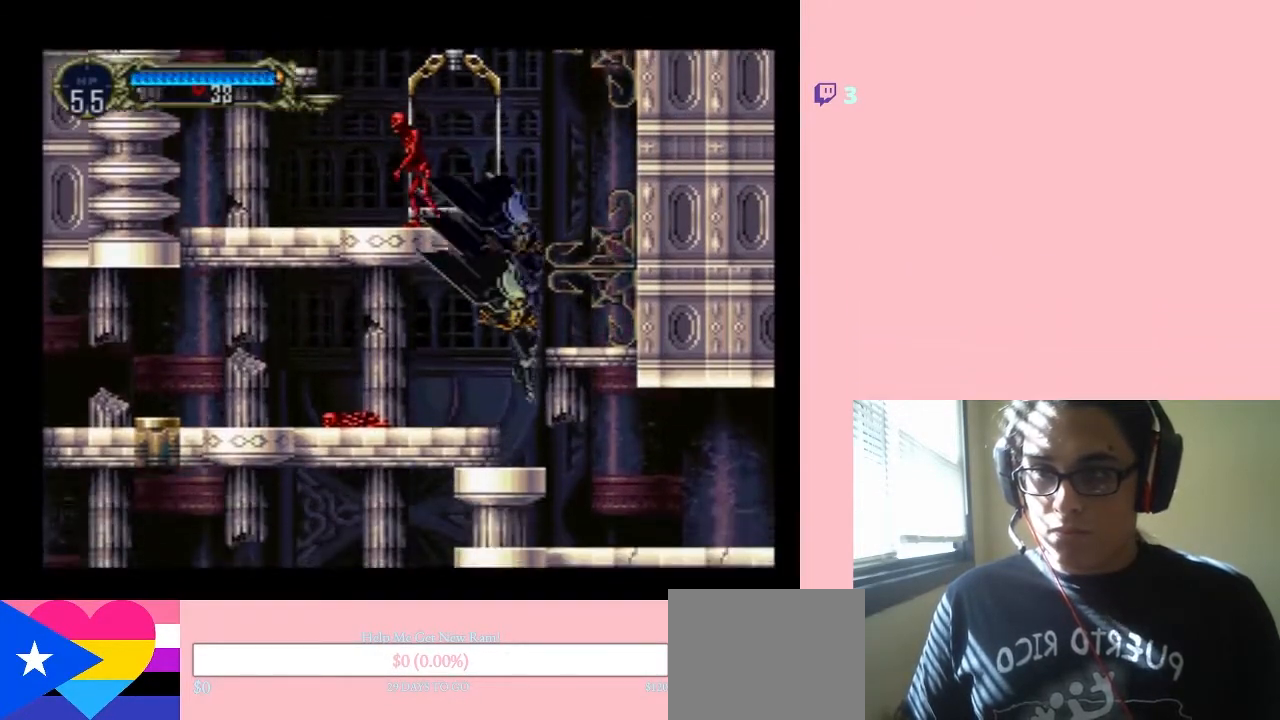
Gameplay with a controller (Nintendo layout); each line is a JSON object with the inputs held at the frame after it. "events" lists button and stick changes between this image and that frame as [ms after this image, input, new state], when the widget could be followed in between. Not read: L3 R3.
{"buttons": ["DPAD_RIGHT"], "left_stick": "center", "right_stick": "center", "events": [[317, "B", "down"], [417, "DPAD_RIGHT", "down"], [500, "B", "up"]]}
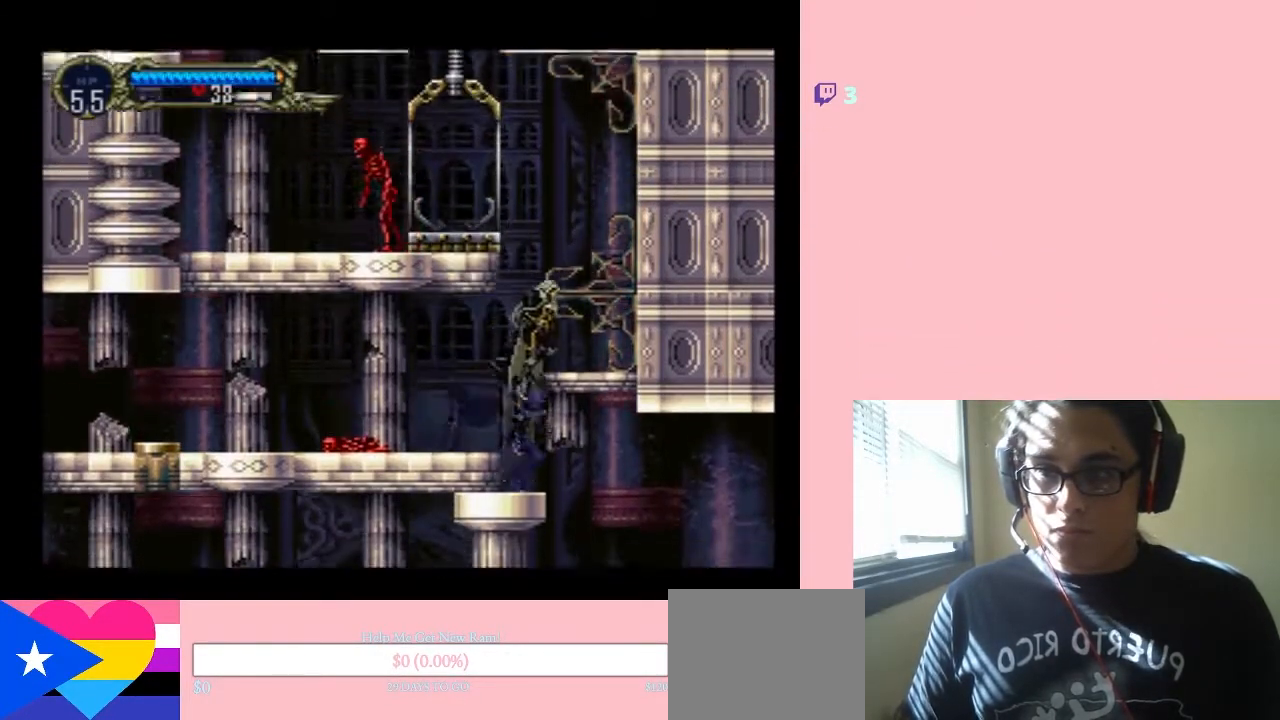
{"buttons": ["B", "DPAD_LEFT"], "left_stick": "center", "right_stick": "center", "events": [[317, "DPAD_RIGHT", "up"], [400, "DPAD_LEFT", "down"], [433, "B", "down"]]}
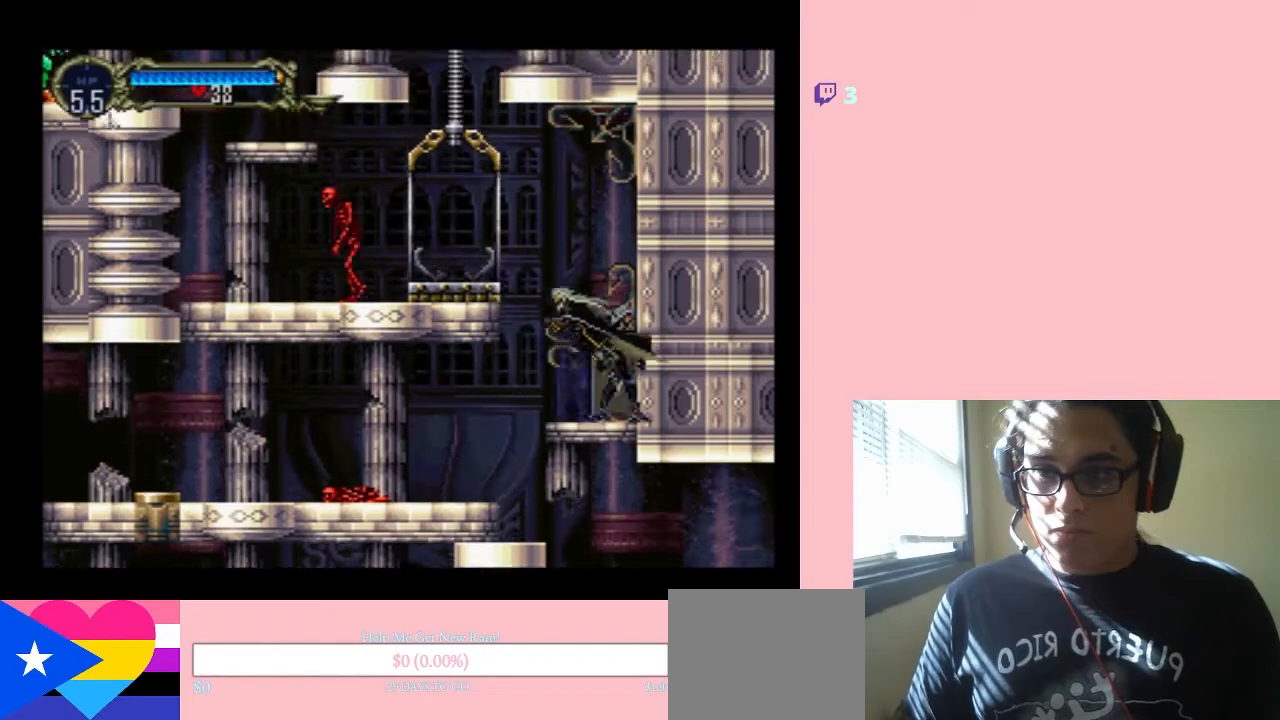
{"buttons": ["Y", "DPAD_LEFT"], "left_stick": "center", "right_stick": "center", "events": [[267, "B", "up"], [500, "Y", "down"]]}
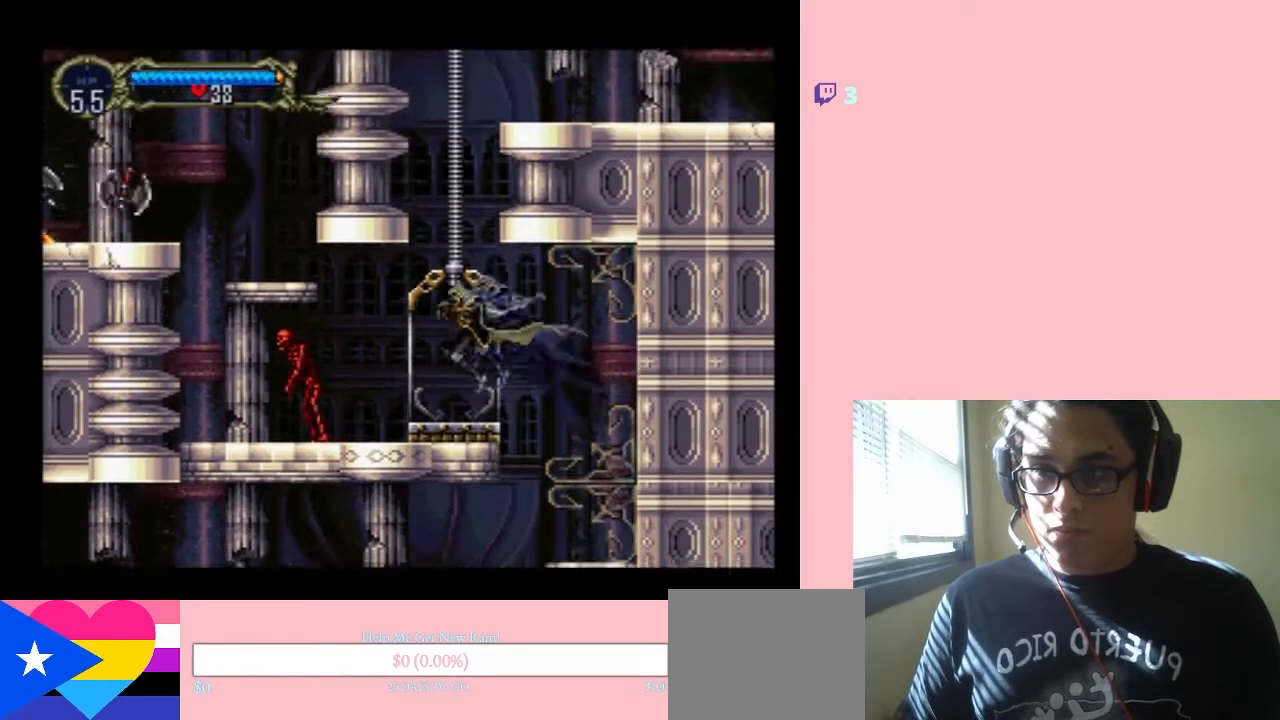
{"buttons": [], "left_stick": "center", "right_stick": "center", "events": [[167, "DPAD_LEFT", "up"], [183, "Y", "up"]]}
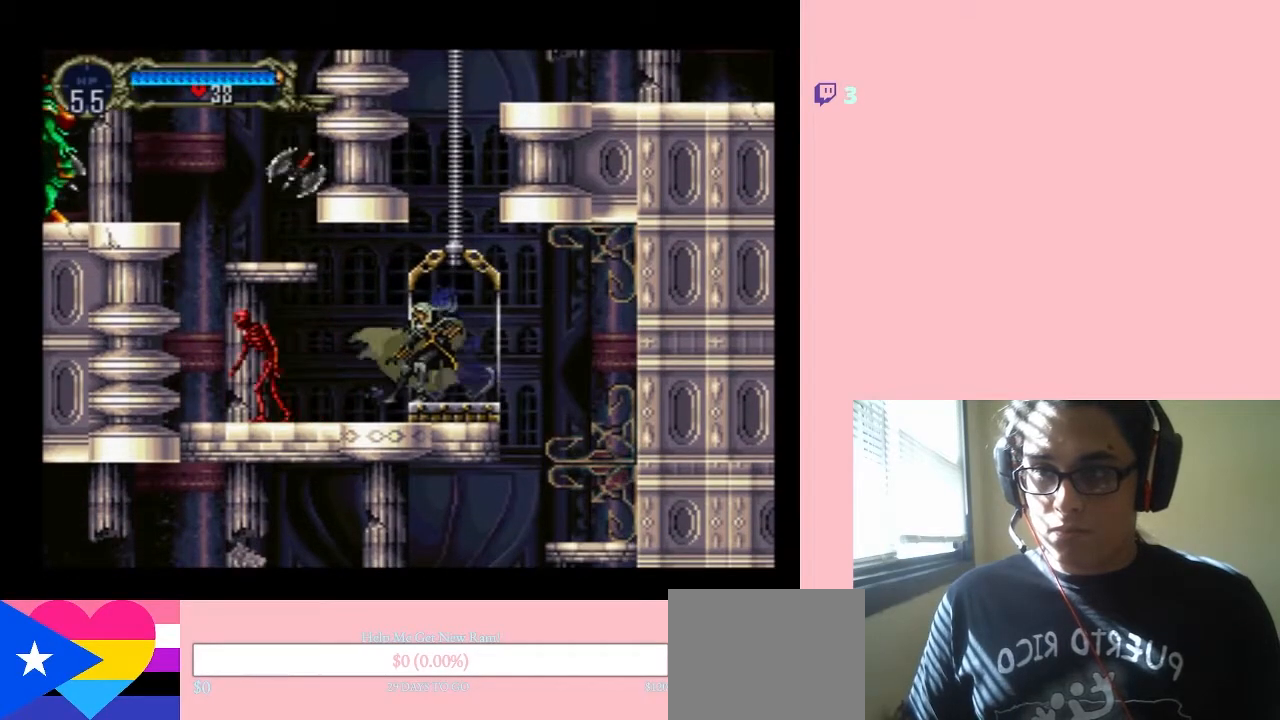
{"buttons": ["DPAD_DOWN", "DPAD_LEFT"], "left_stick": "center", "right_stick": "center", "events": [[100, "DPAD_LEFT", "down"], [233, "Y", "down"], [267, "DPAD_DOWN", "down"], [267, "DPAD_LEFT", "up"], [383, "Y", "up"], [500, "DPAD_LEFT", "down"]]}
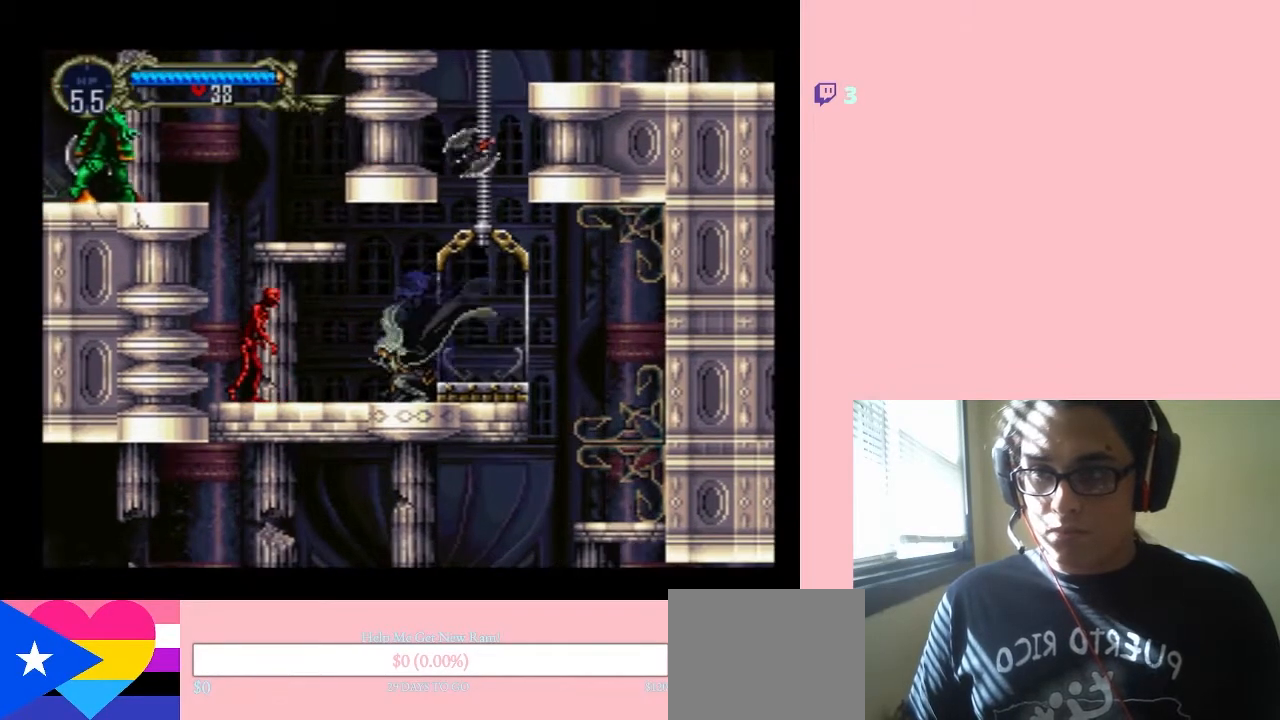
{"buttons": ["Y", "DPAD_DOWN"], "left_stick": "center", "right_stick": "center", "events": [[33, "DPAD_DOWN", "up"], [217, "DPAD_DOWN", "down"], [217, "DPAD_LEFT", "up"], [217, "Y", "down"], [350, "Y", "up"], [467, "Y", "down"]]}
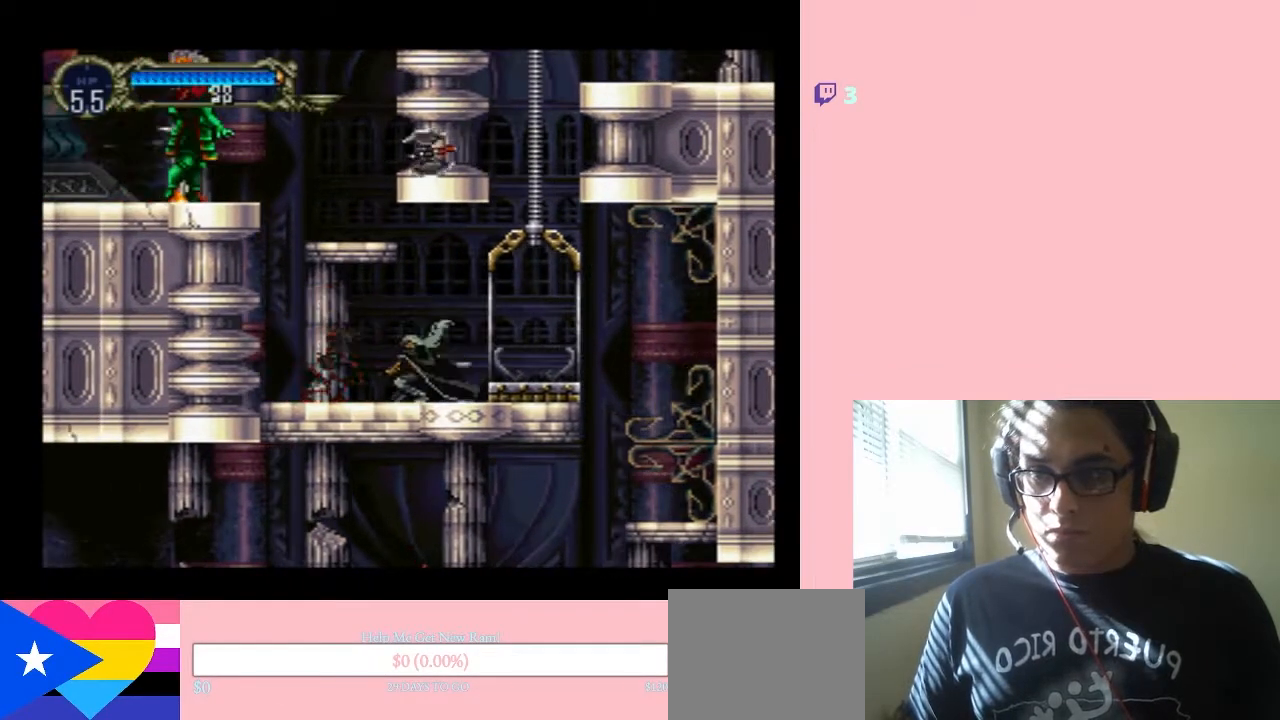
{"buttons": ["DPAD_DOWN"], "left_stick": "center", "right_stick": "center", "events": [[67, "Y", "up"]]}
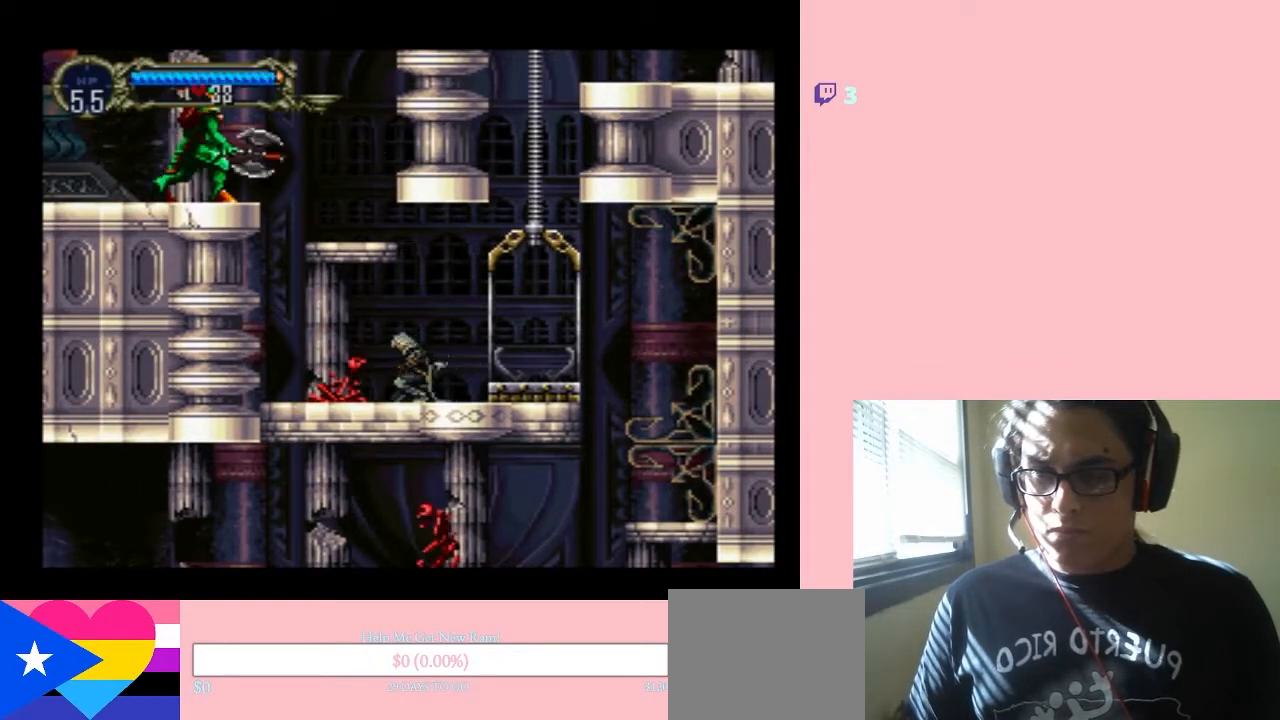
{"buttons": ["DPAD_LEFT"], "left_stick": "center", "right_stick": "center", "events": [[283, "DPAD_DOWN", "up"], [283, "DPAD_LEFT", "down"]]}
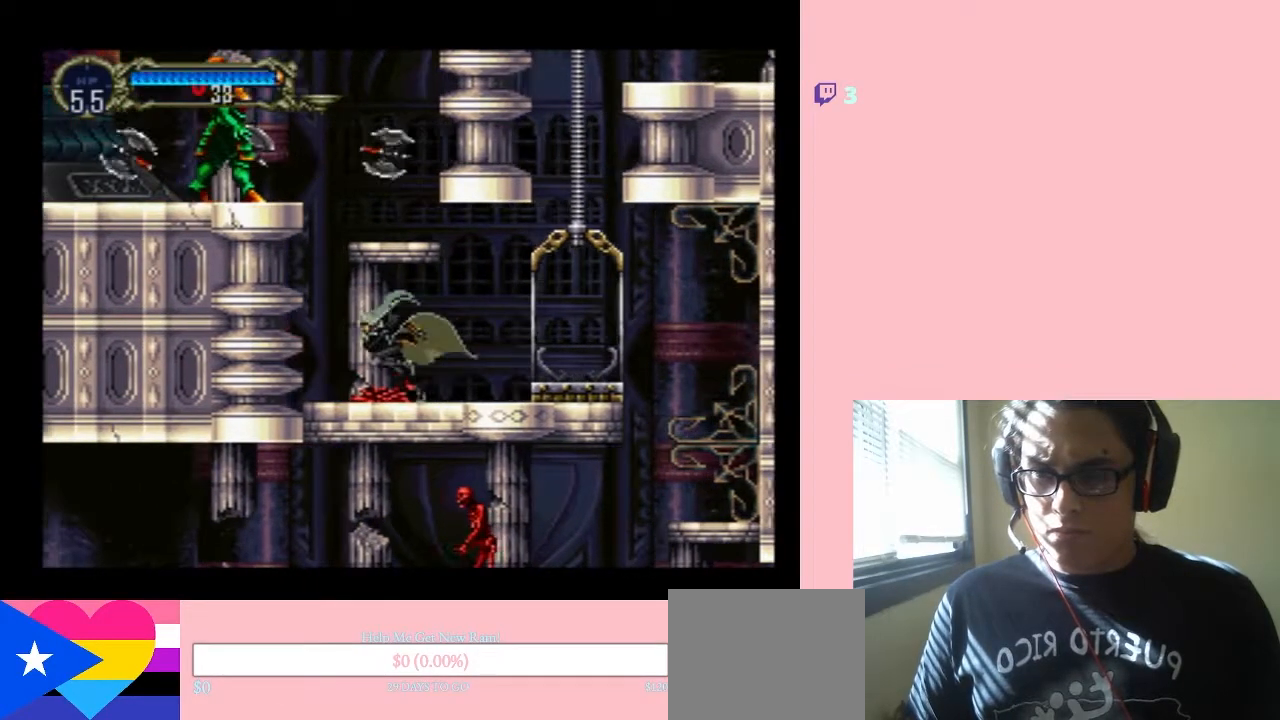
{"buttons": [], "left_stick": "center", "right_stick": "center", "events": [[283, "DPAD_LEFT", "up"]]}
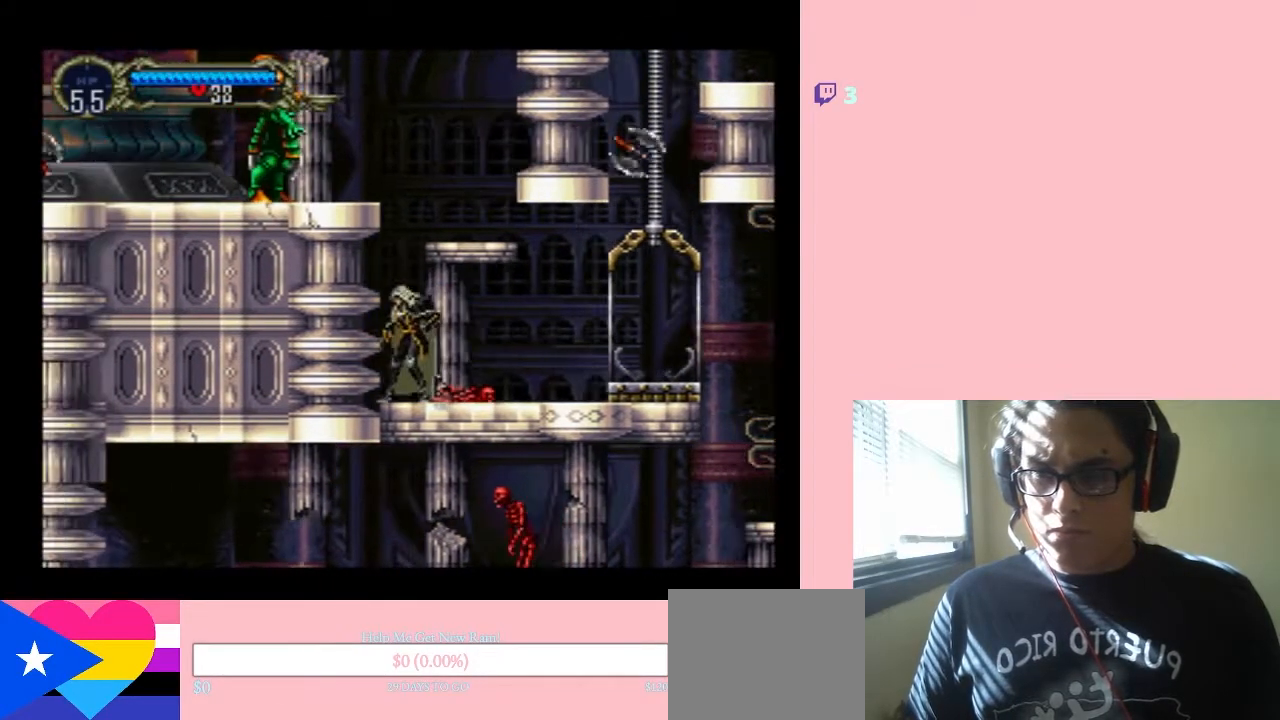
{"buttons": [], "left_stick": "center", "right_stick": "center", "events": []}
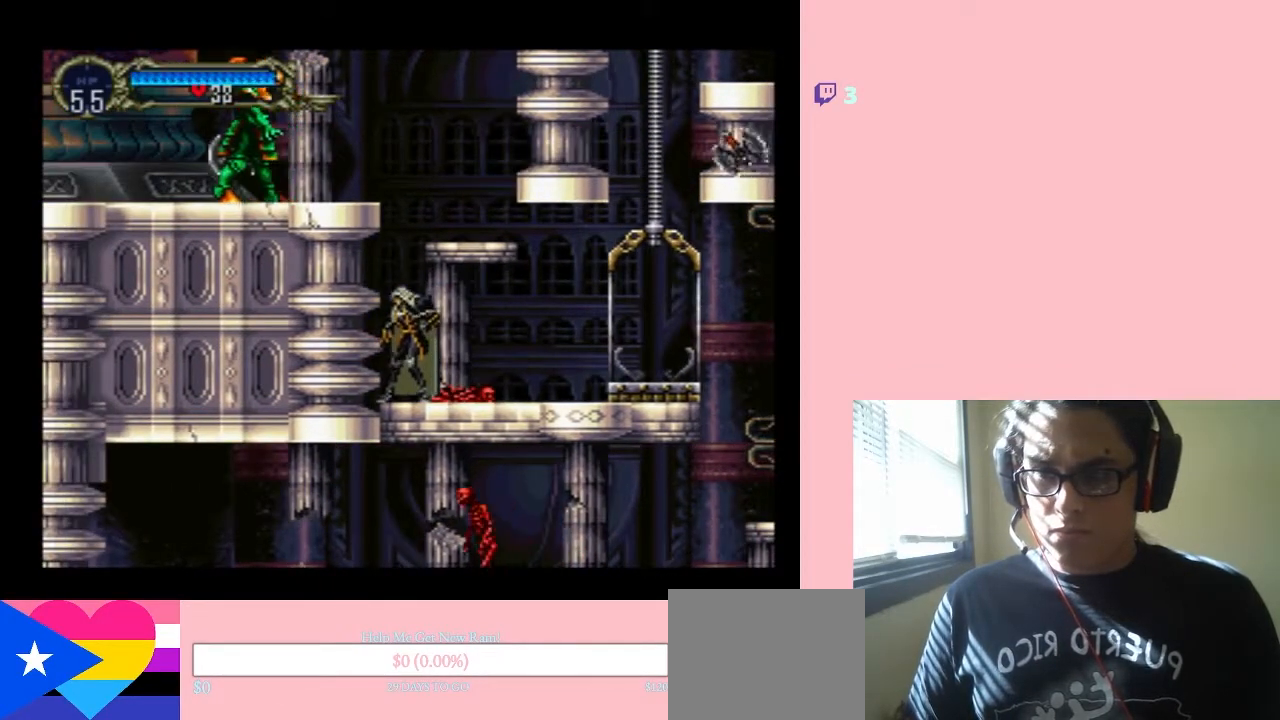
{"buttons": [], "left_stick": "center", "right_stick": "center", "events": []}
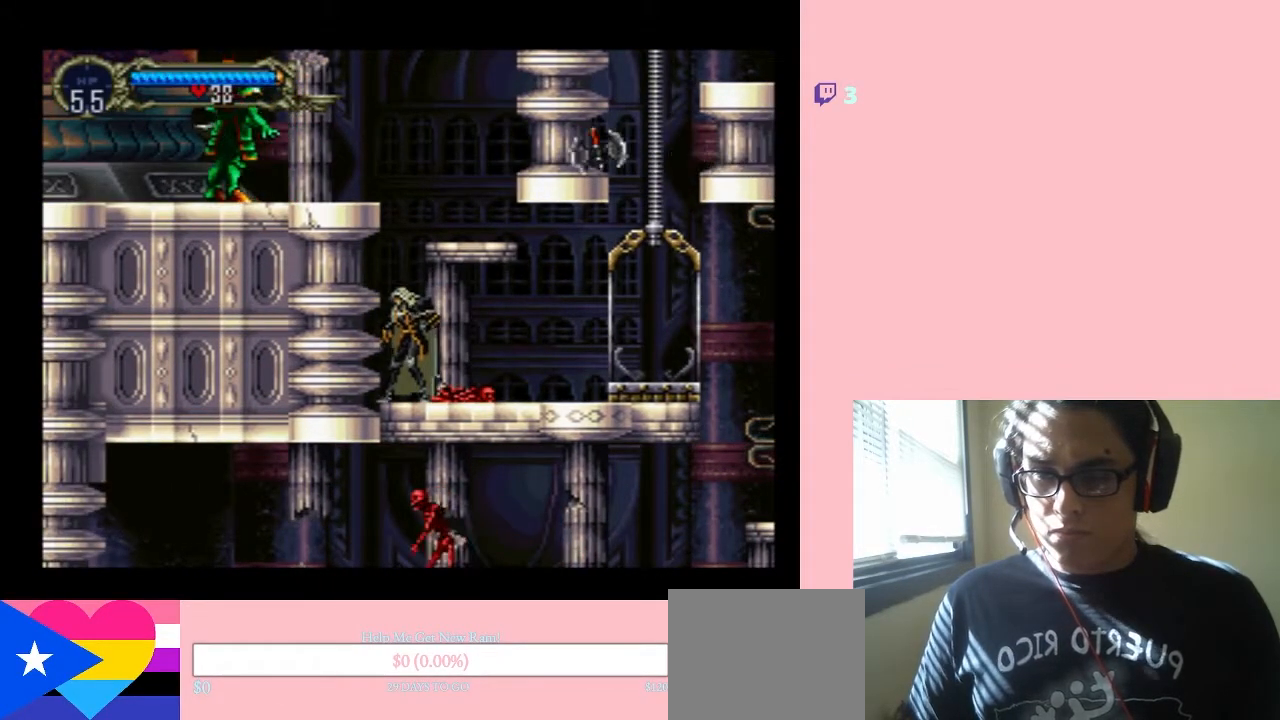
{"buttons": [], "left_stick": "center", "right_stick": "center", "events": []}
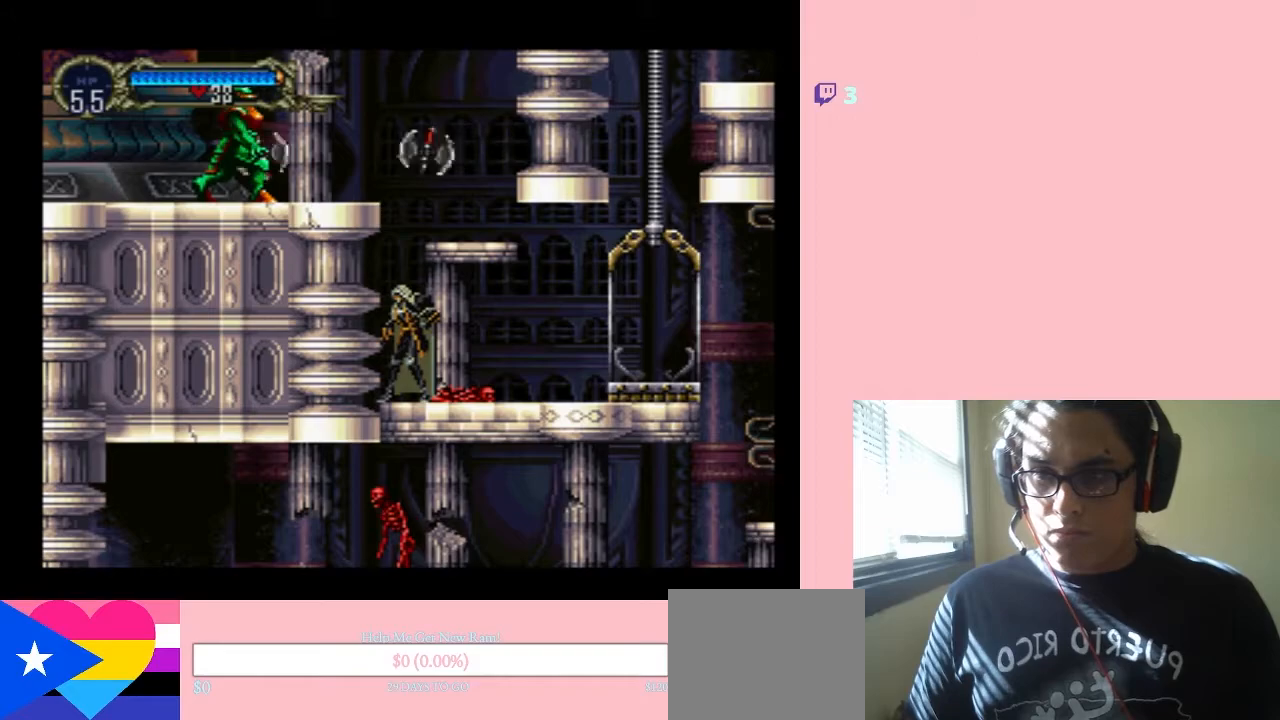
{"buttons": [], "left_stick": "center", "right_stick": "center", "events": []}
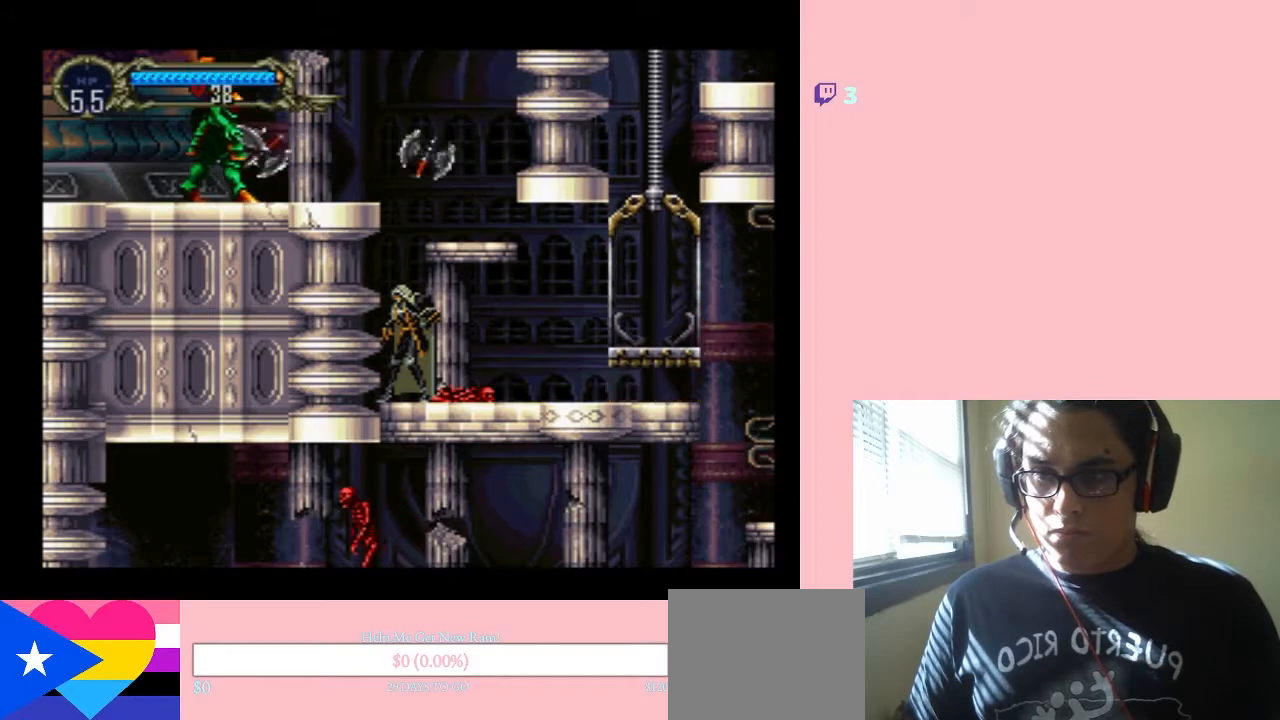
{"buttons": [], "left_stick": "center", "right_stick": "center", "events": []}
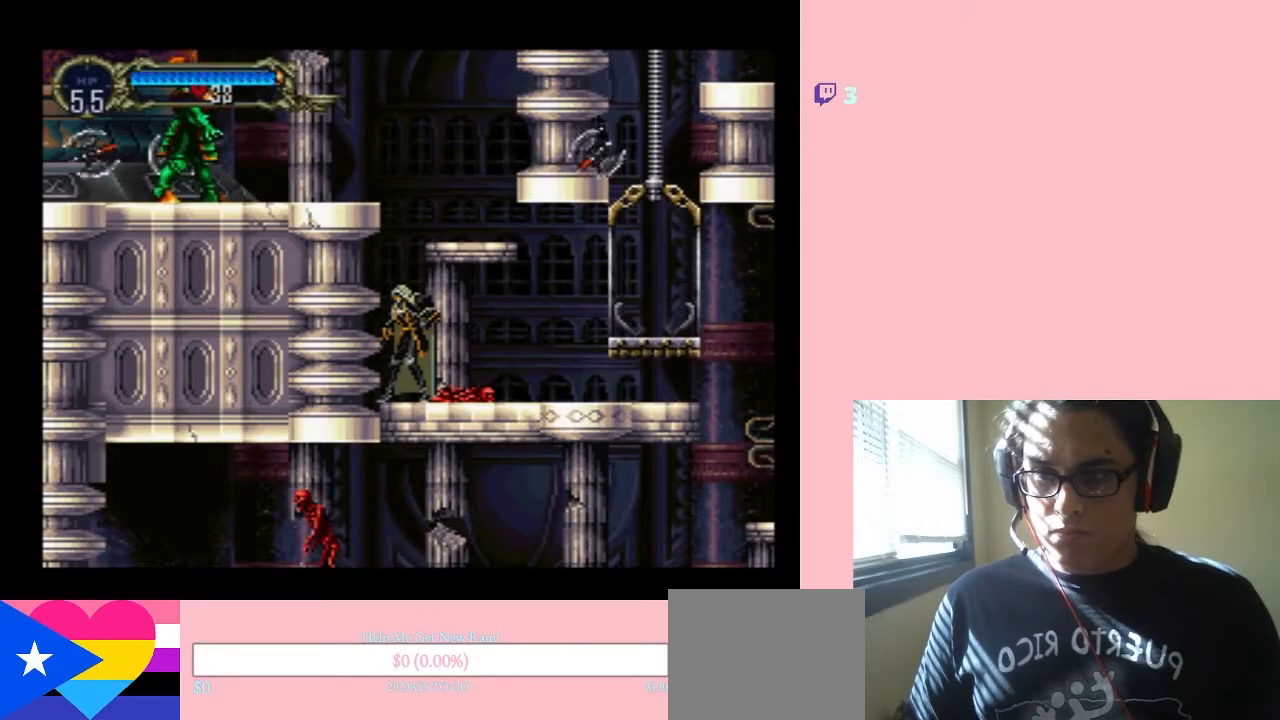
{"buttons": ["DPAD_RIGHT"], "left_stick": "center", "right_stick": "center", "events": [[367, "DPAD_RIGHT", "down"]]}
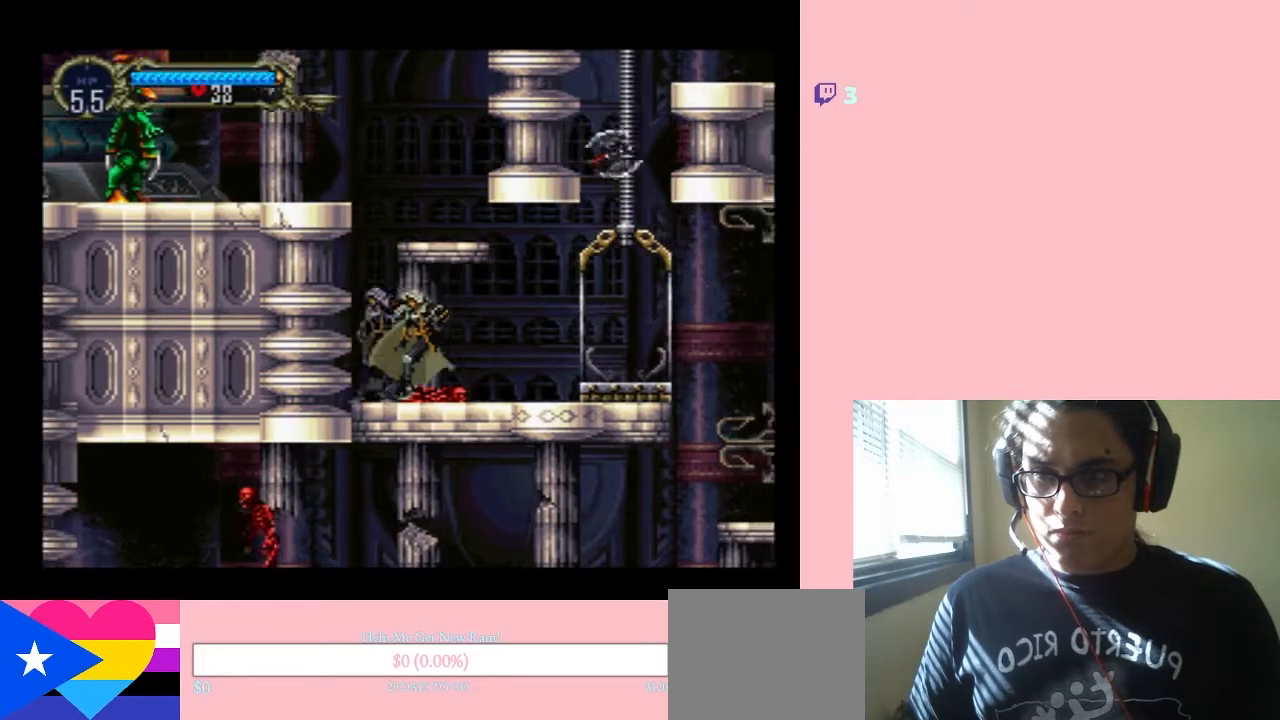
{"buttons": [], "left_stick": "center", "right_stick": "center", "events": [[417, "DPAD_RIGHT", "up"]]}
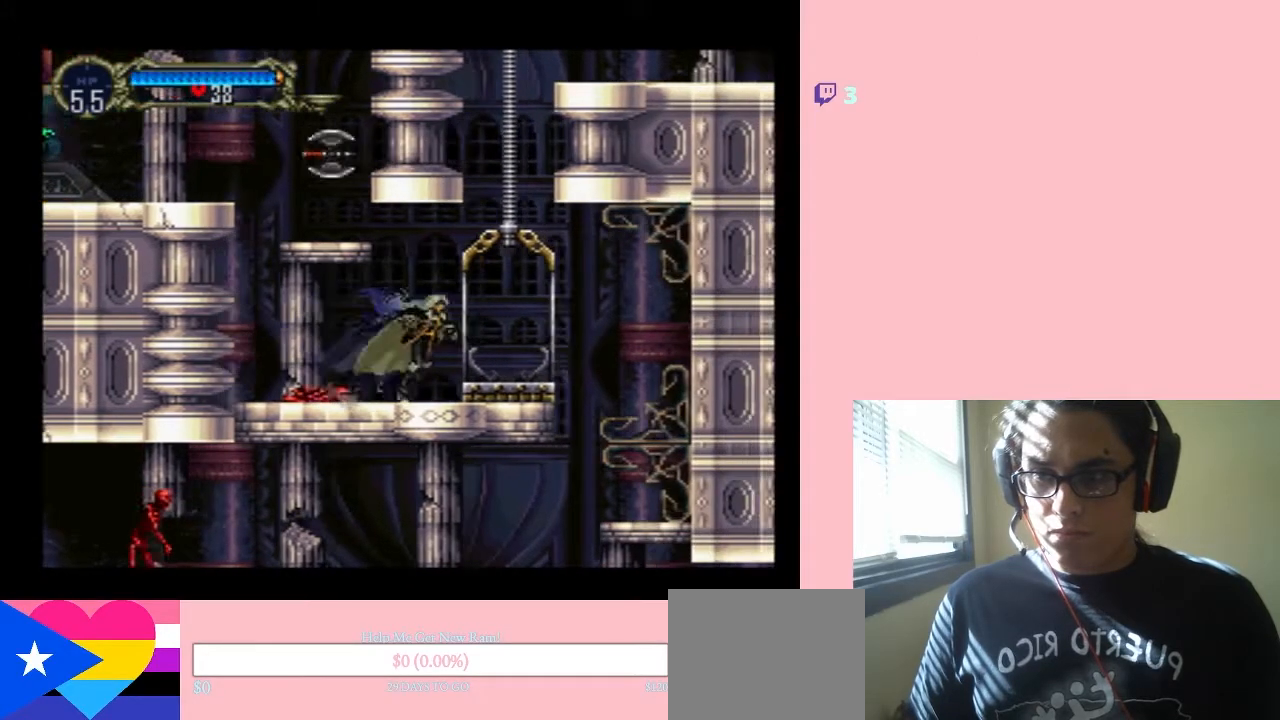
{"buttons": [], "left_stick": "center", "right_stick": "center", "events": []}
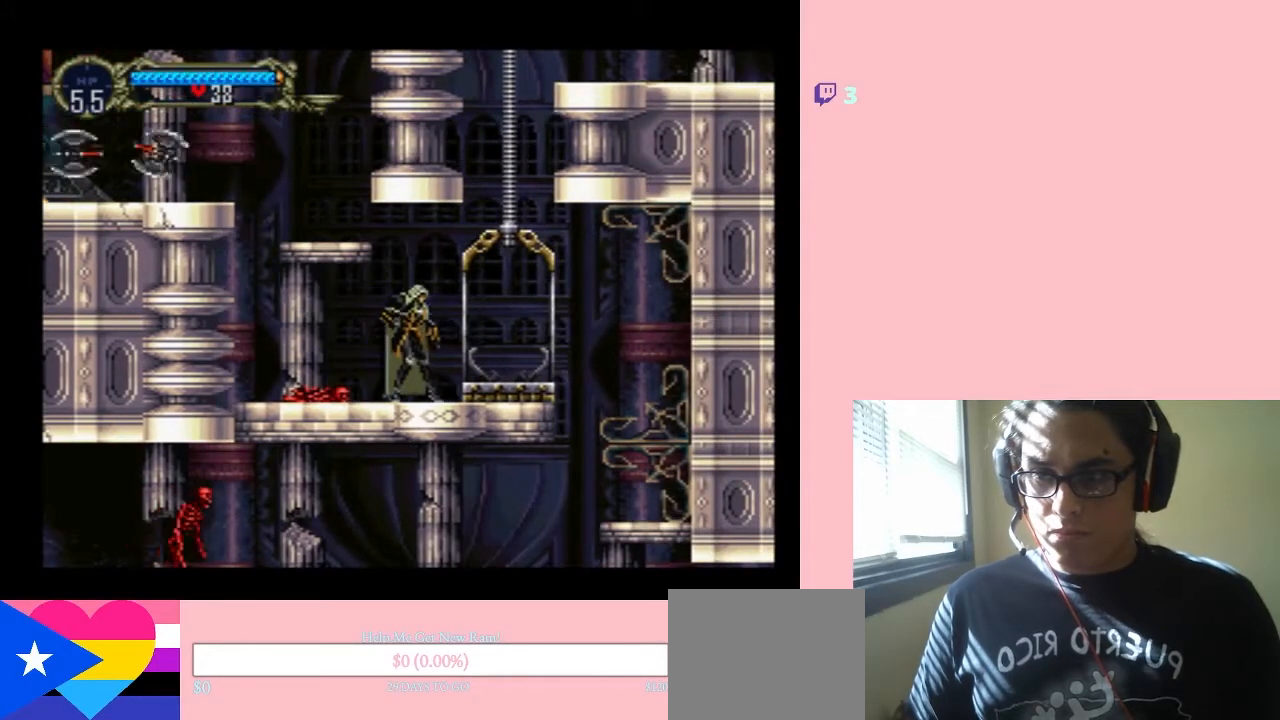
{"buttons": ["DPAD_LEFT"], "left_stick": "center", "right_stick": "center", "events": [[250, "DPAD_LEFT", "down"]]}
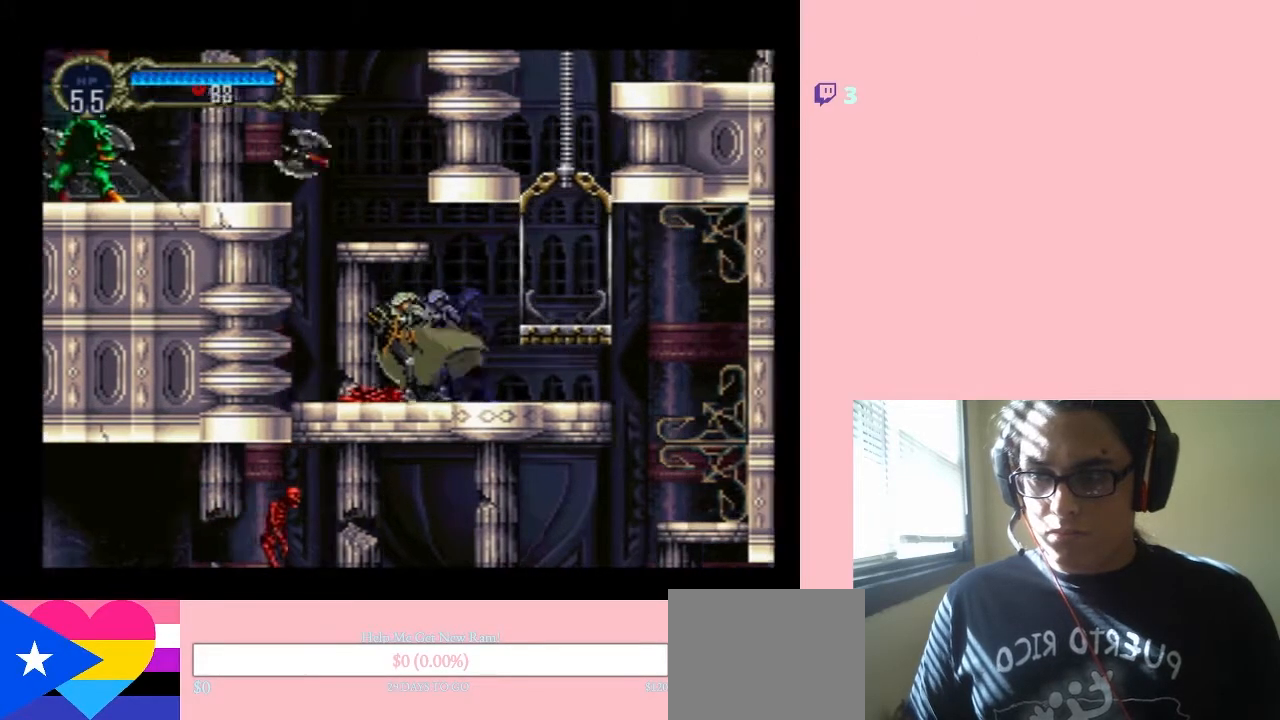
{"buttons": ["DPAD_LEFT"], "left_stick": "center", "right_stick": "center", "events": [[200, "DPAD_LEFT", "up"], [383, "DPAD_LEFT", "down"]]}
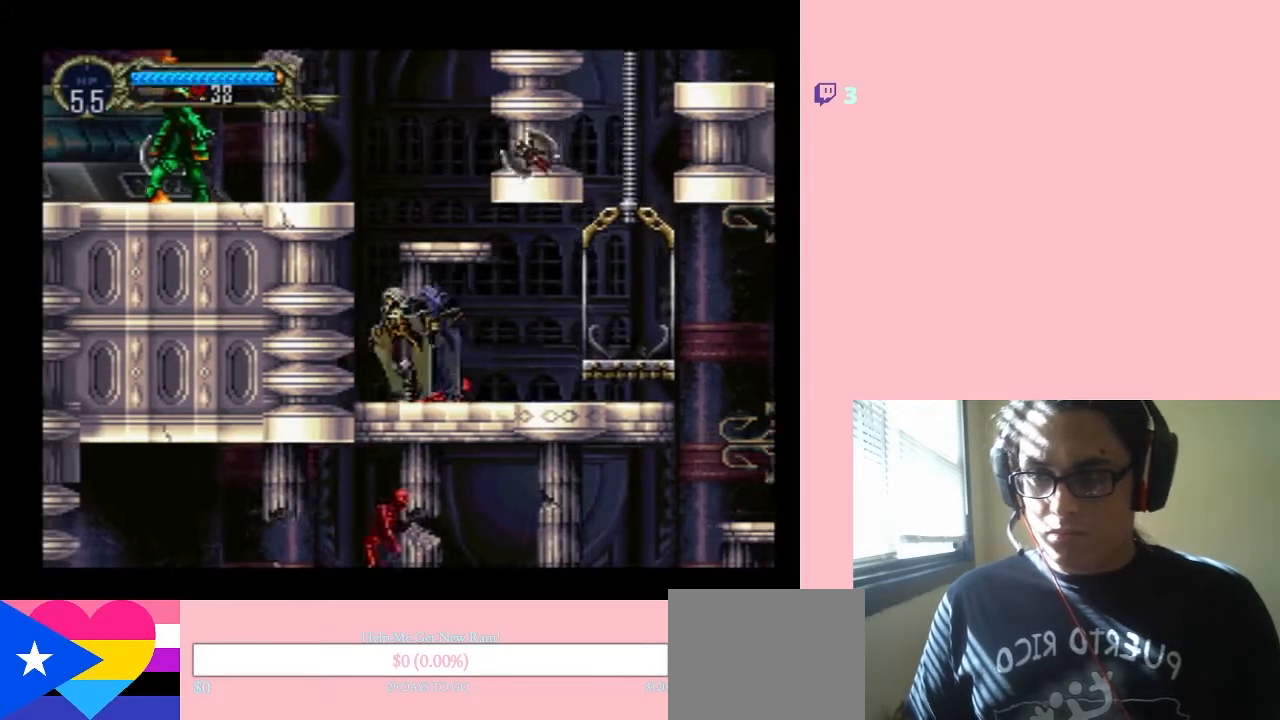
{"buttons": ["DPAD_LEFT"], "left_stick": "center", "right_stick": "center", "events": [[33, "DPAD_LEFT", "up"], [317, "DPAD_LEFT", "down"]]}
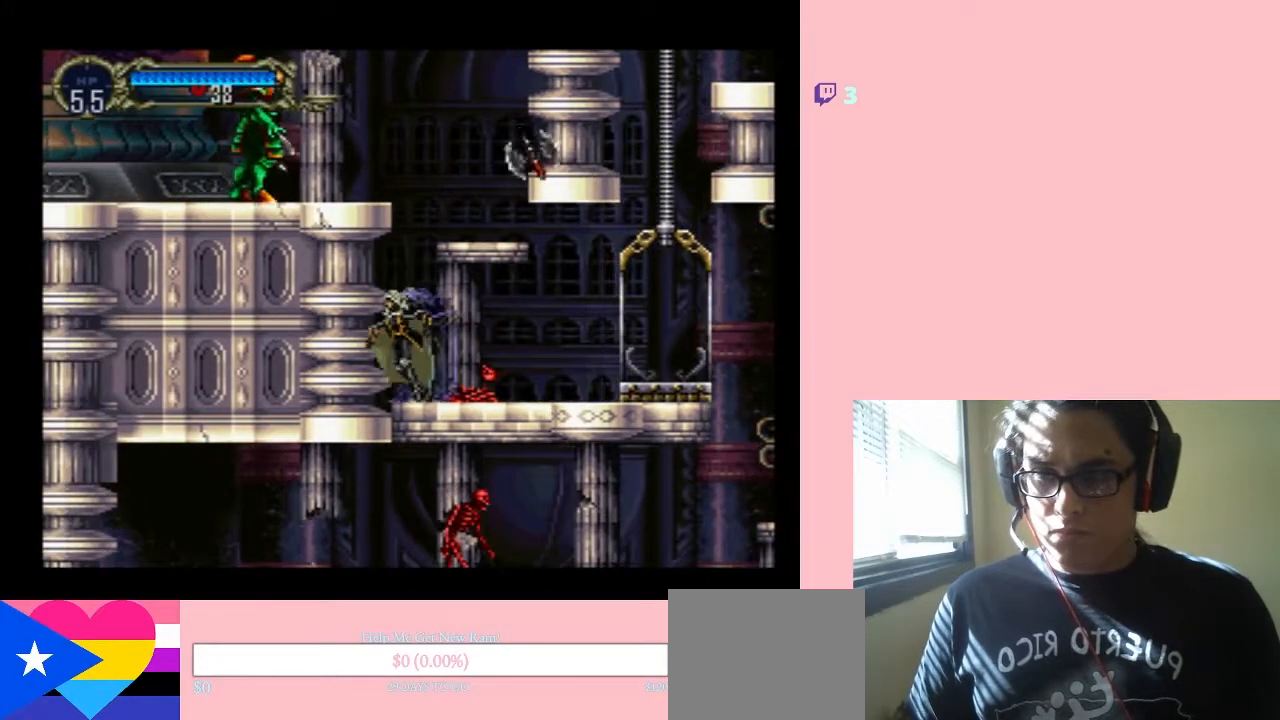
{"buttons": ["Y"], "left_stick": "center", "right_stick": "center", "events": [[17, "DPAD_LEFT", "up"], [400, "DPAD_RIGHT", "down"], [483, "DPAD_RIGHT", "up"], [483, "Y", "down"]]}
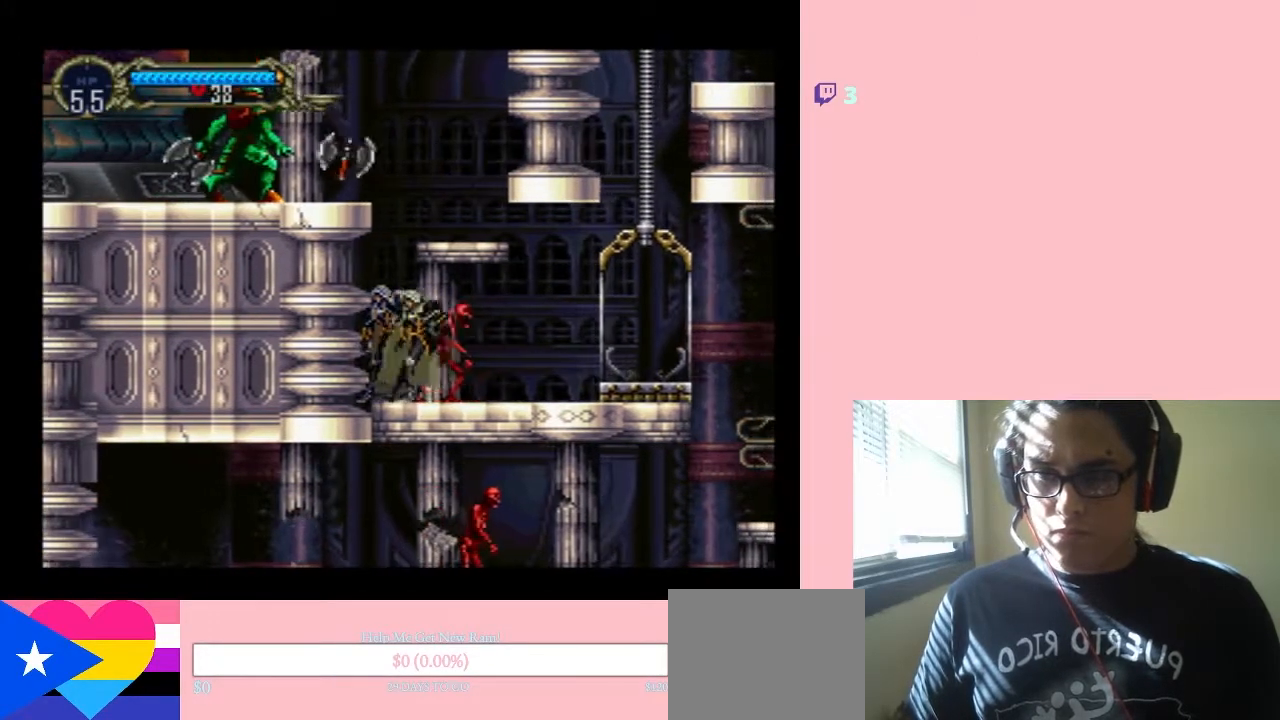
{"buttons": [], "left_stick": "center", "right_stick": "center", "events": [[300, "Y", "up"]]}
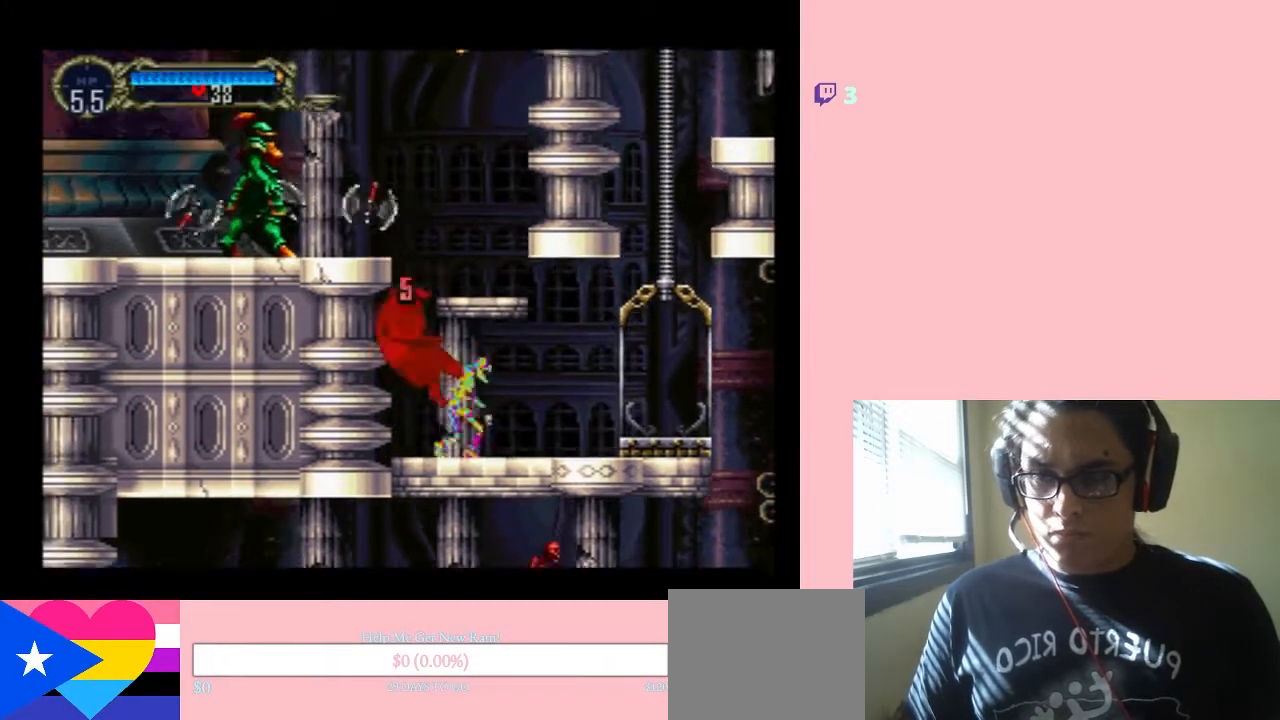
{"buttons": ["DPAD_RIGHT"], "left_stick": "center", "right_stick": "center", "events": [[33, "Y", "down"], [150, "Y", "up"], [333, "DPAD_RIGHT", "down"]]}
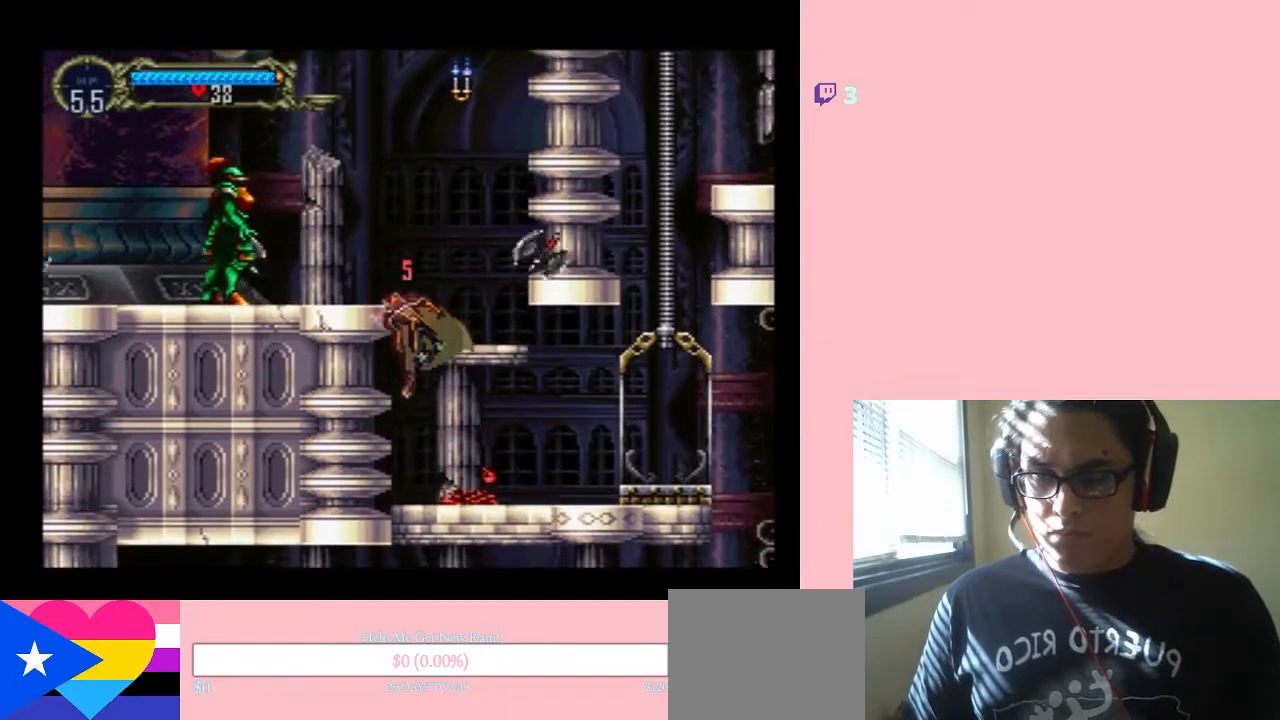
{"buttons": ["DPAD_RIGHT"], "left_stick": "center", "right_stick": "center", "events": []}
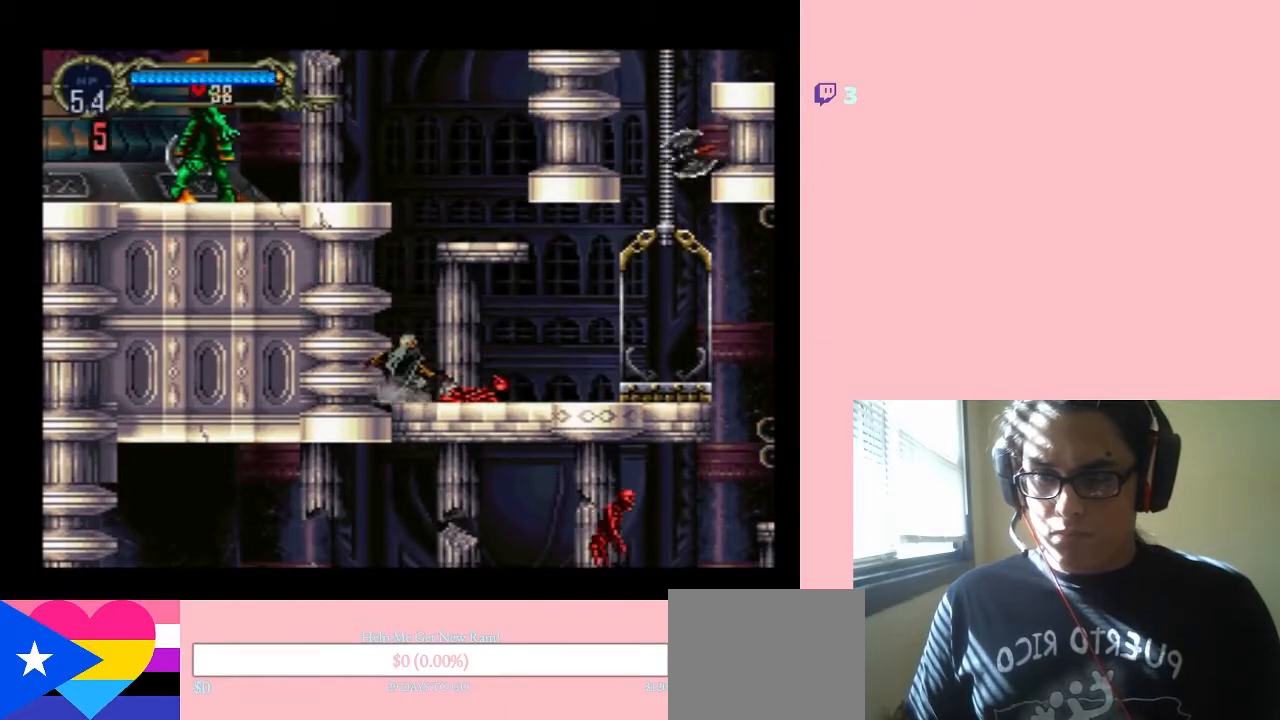
{"buttons": ["DPAD_RIGHT"], "left_stick": "center", "right_stick": "center", "events": []}
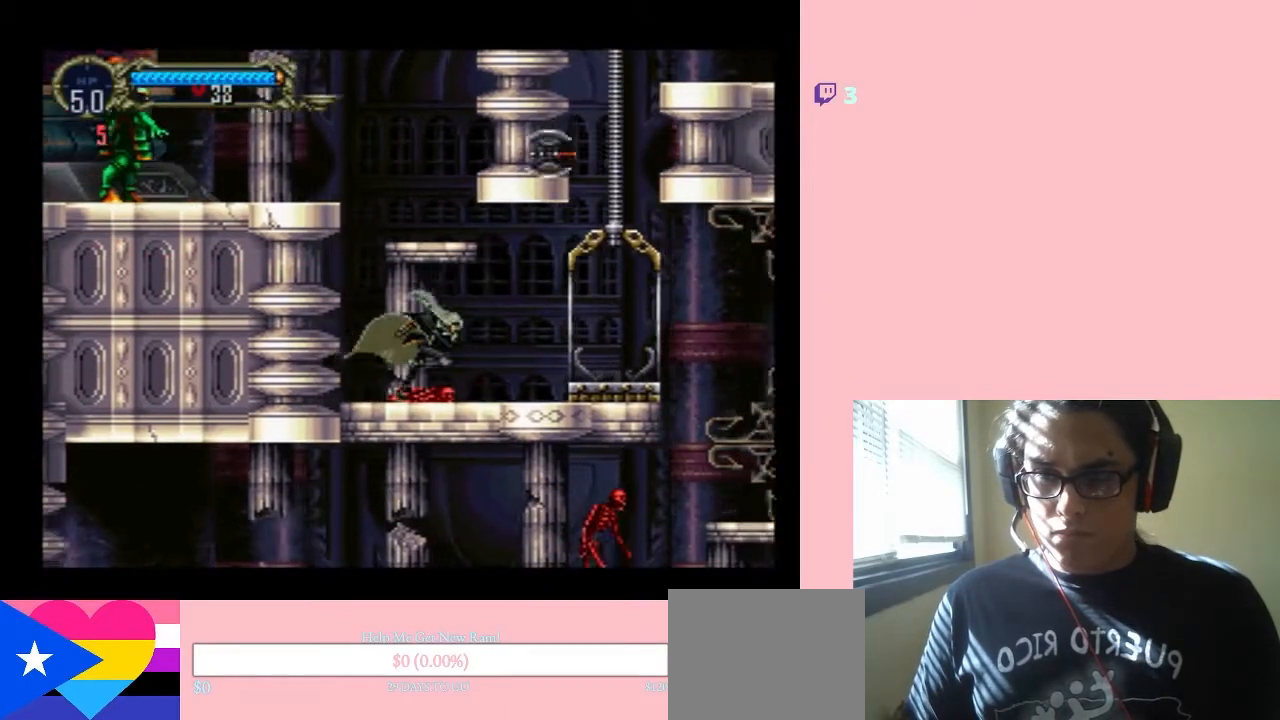
{"buttons": ["DPAD_RIGHT"], "left_stick": "center", "right_stick": "center", "events": []}
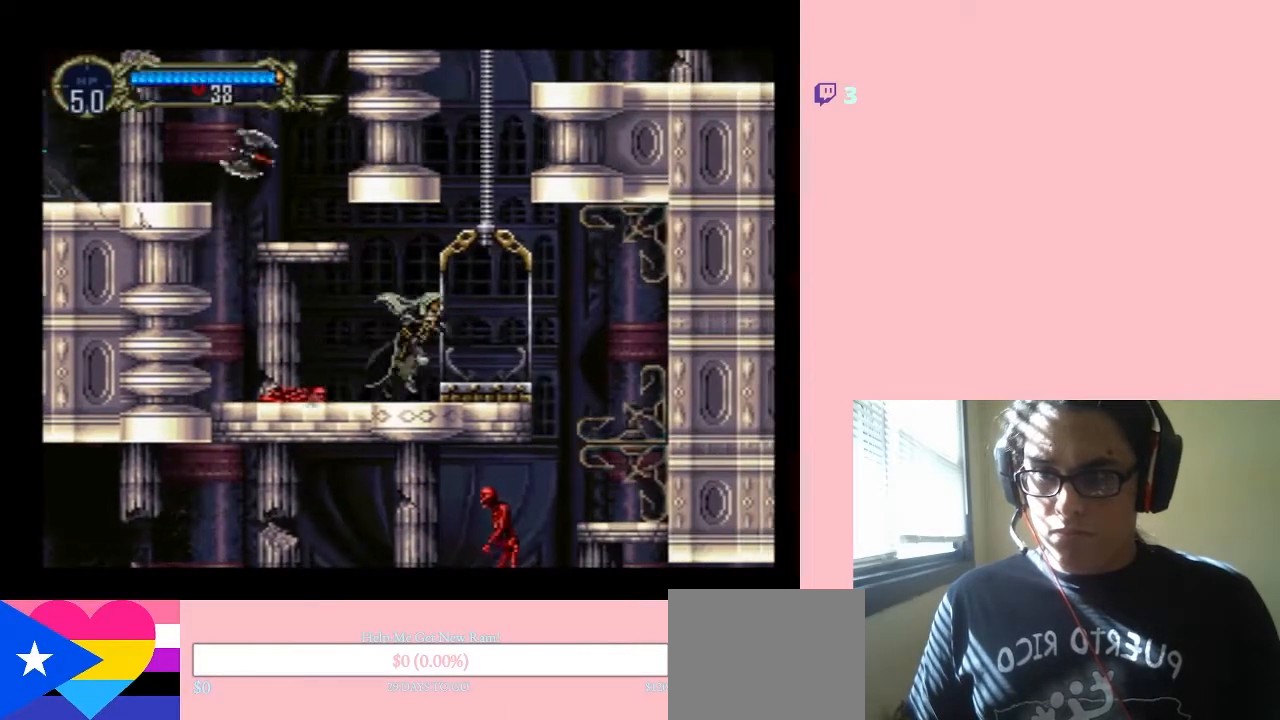
{"buttons": ["DPAD_RIGHT"], "left_stick": "center", "right_stick": "center", "events": []}
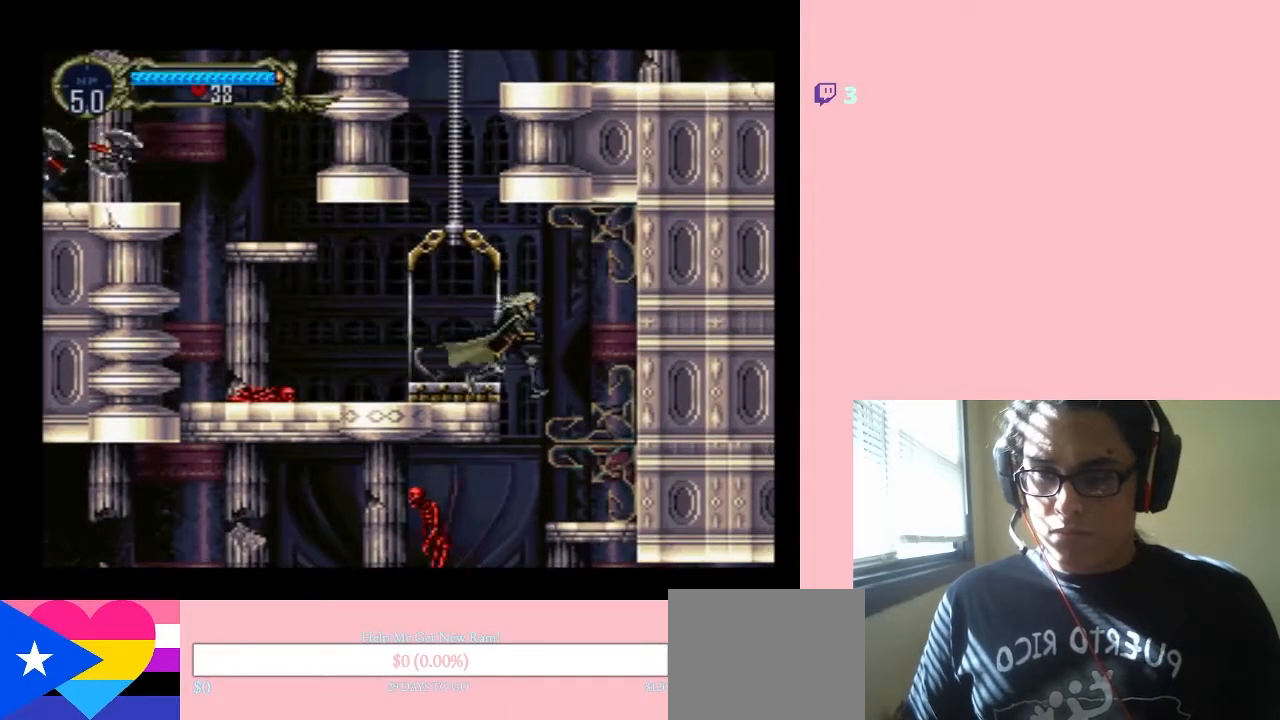
{"buttons": [], "left_stick": "center", "right_stick": "center", "events": [[183, "DPAD_LEFT", "down"], [183, "DPAD_RIGHT", "up"], [500, "DPAD_LEFT", "up"]]}
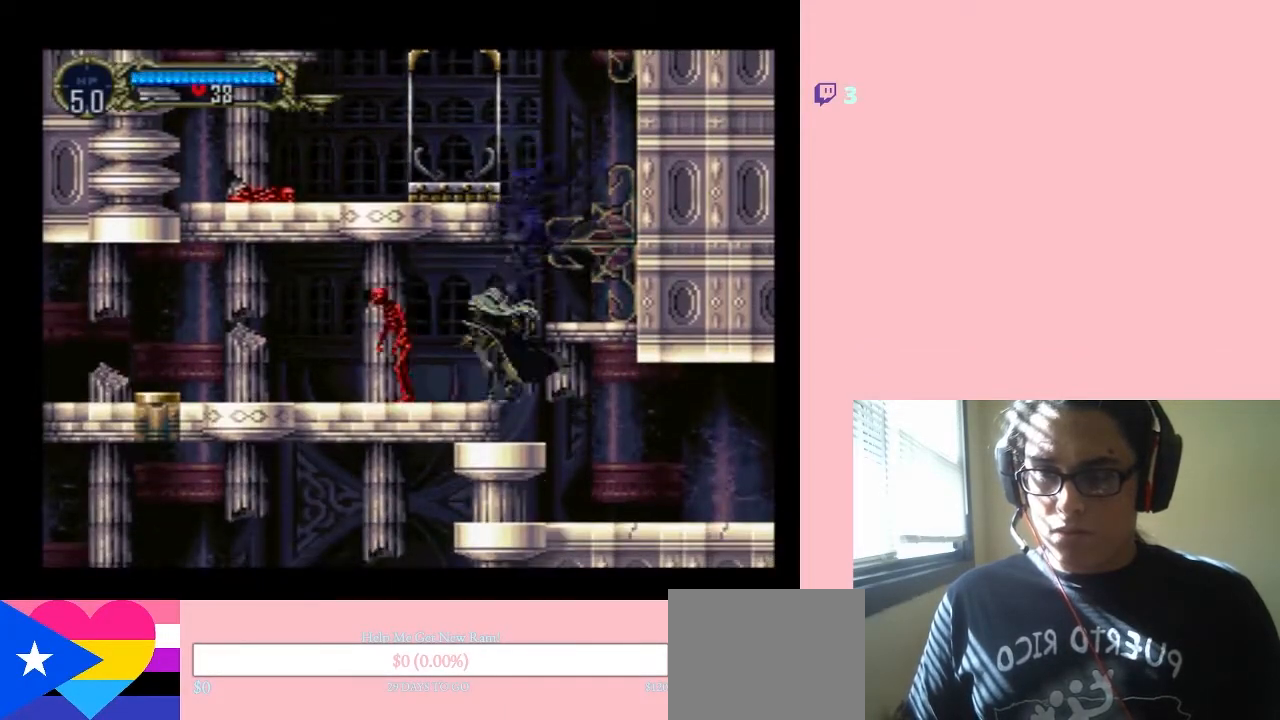
{"buttons": [], "left_stick": "center", "right_stick": "center", "events": [[333, "DPAD_LEFT", "down"], [483, "DPAD_LEFT", "up"]]}
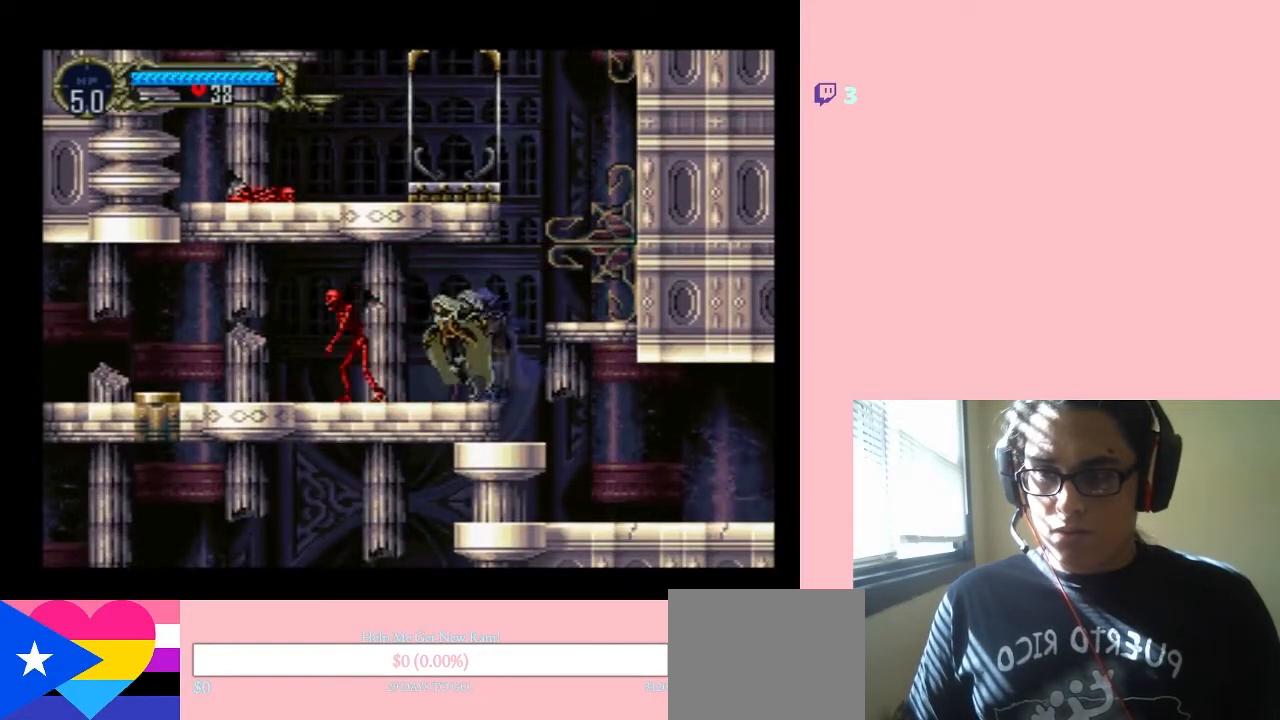
{"buttons": ["DPAD_DOWN"], "left_stick": "center", "right_stick": "center", "events": [[83, "DPAD_DOWN", "down"]]}